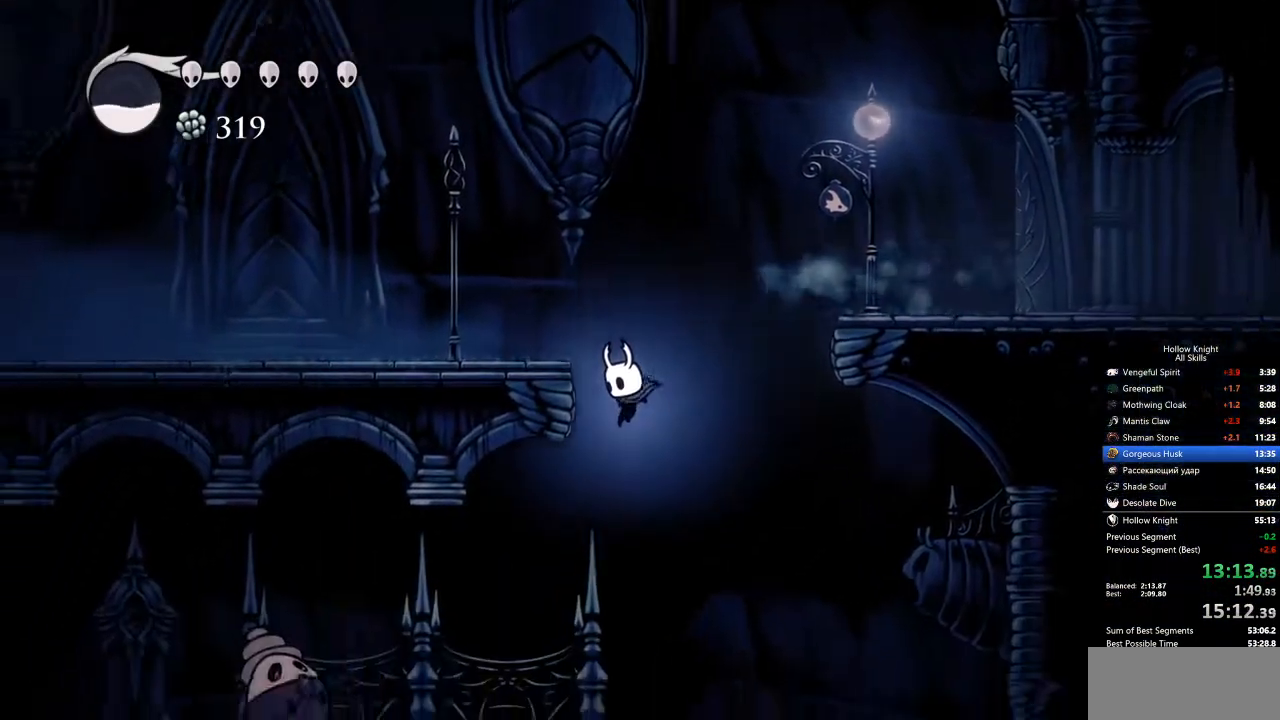
Gameplay with keyboard; each line is a JSON object with the keys held at the frame after it. "events" lists presses ("down") and releases ("up") of "cdash", "dash", "dnail", "down", "heal", "inv", "jump", "left", "nail", "right", "spell" and "up" between this image and that frame as [ms after this image, input, new state], when the widget could be followed in between. No other keys are recorded. Mouse input is not recorded. Key names are as the overlay labels them; some are game actions (e.g. jump) rather than physical keys.
{"keys": ["down", "left"], "events": [[200, "dash", "down"], [251, "dash", "up"], [484, "down", "down"]]}
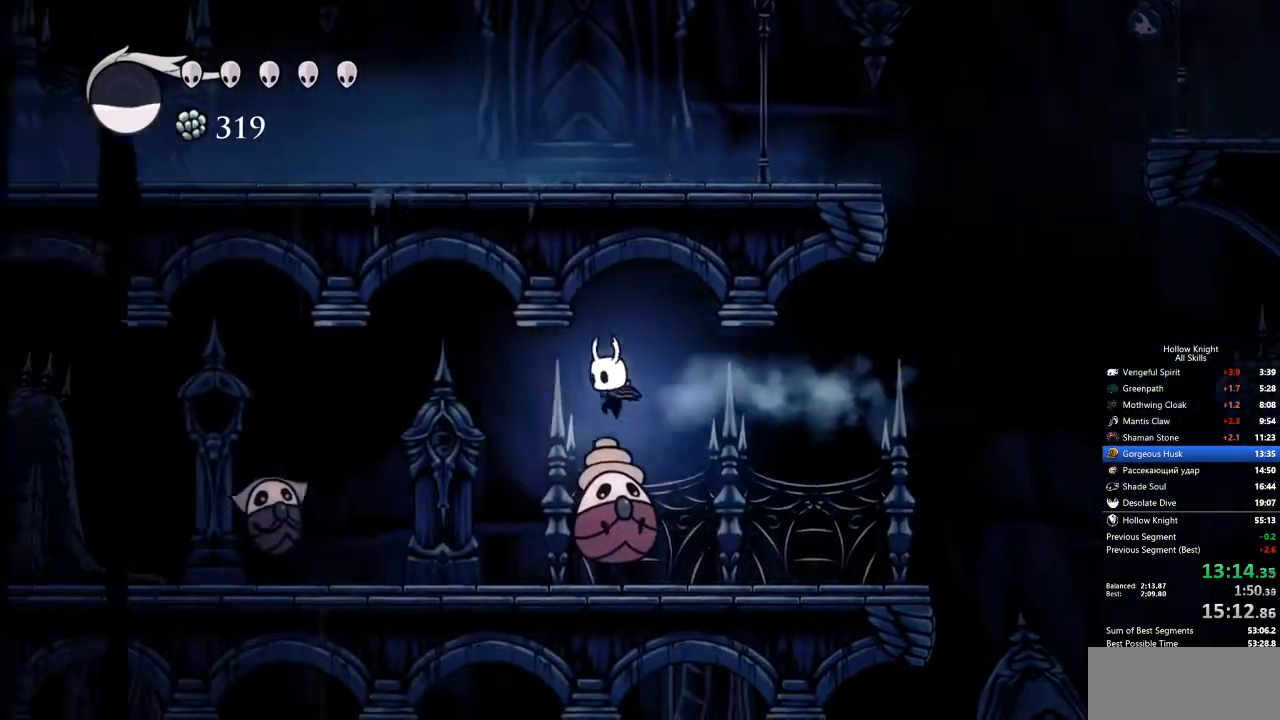
{"keys": ["down", "left"], "events": [[50, "nail", "down"], [134, "nail", "up"]]}
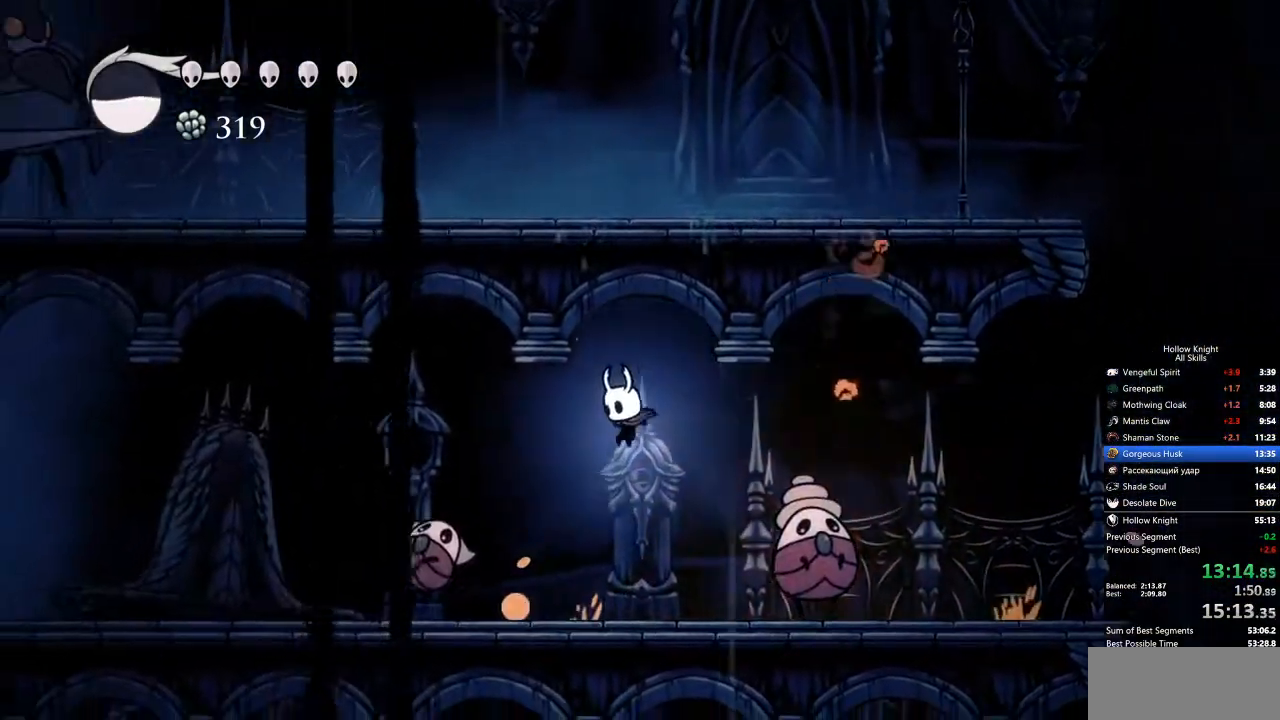
{"keys": [], "events": [[116, "nail", "down"], [183, "down", "up"], [183, "nail", "up"], [233, "left", "up"]]}
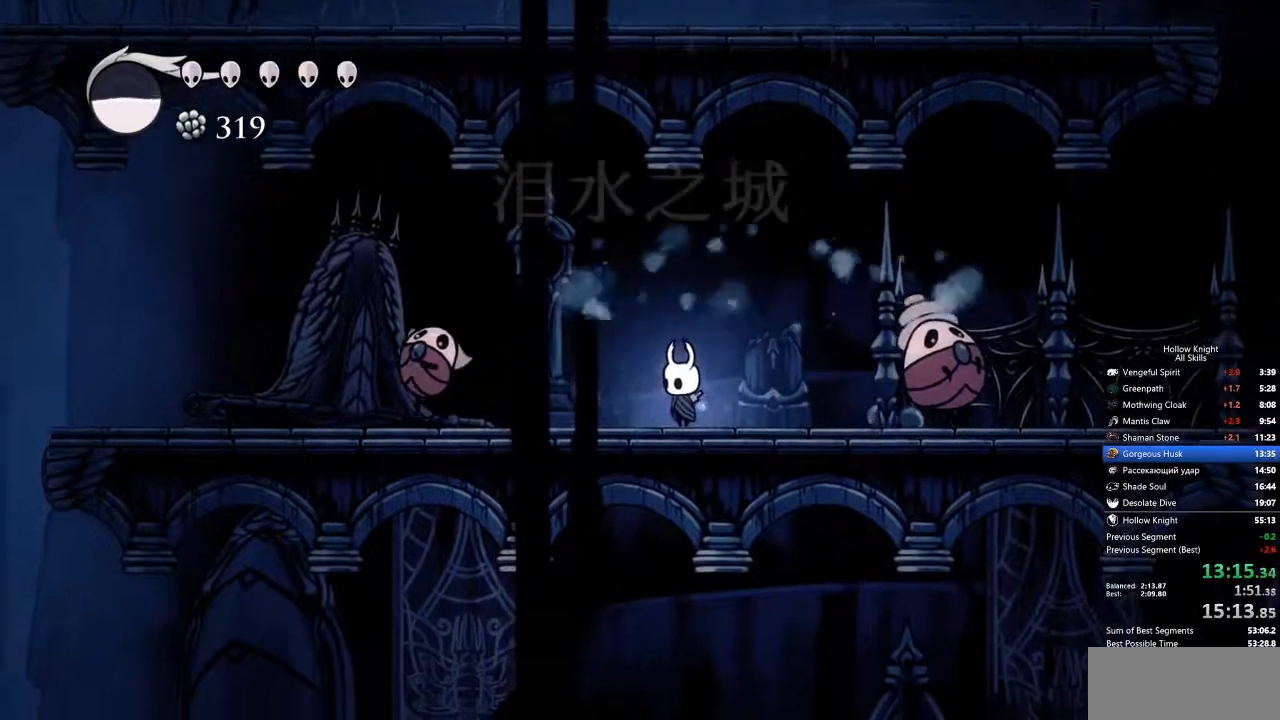
{"keys": ["jump", "left"], "events": [[66, "left", "down"], [401, "jump", "down"]]}
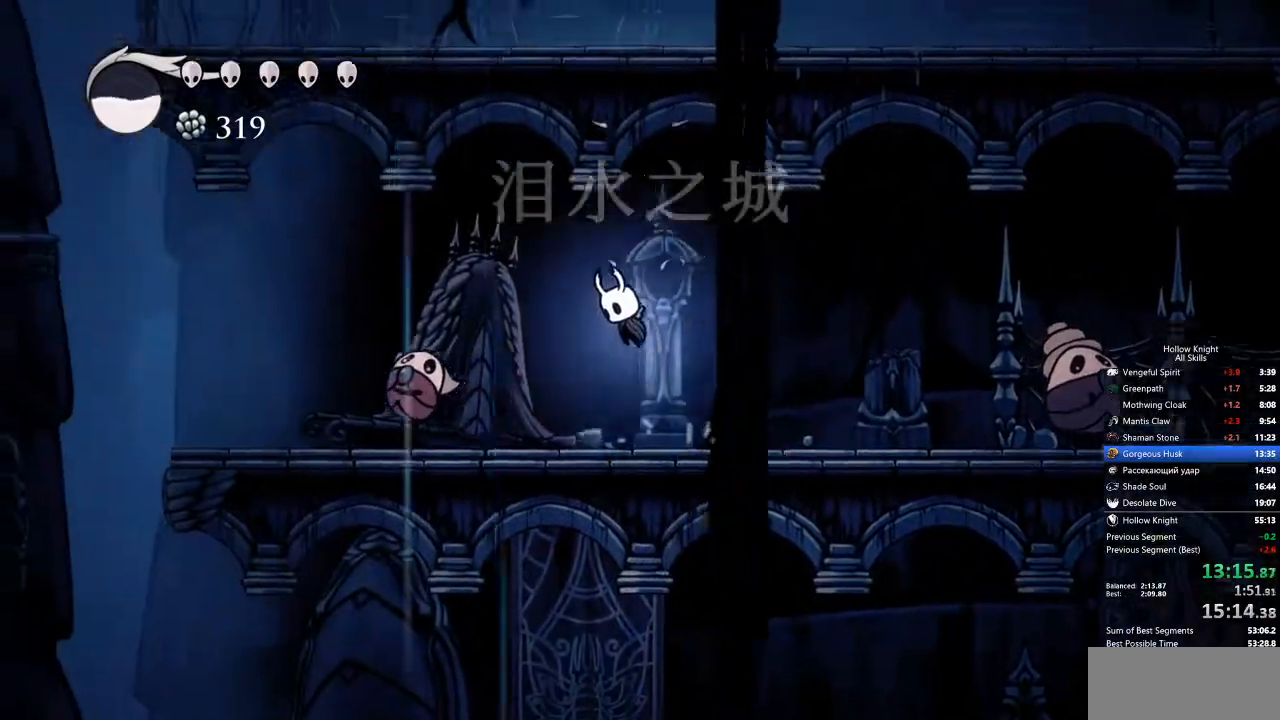
{"keys": ["down", "left", "nail"], "events": [[83, "dash", "down"], [133, "jump", "up"], [217, "dash", "up"], [367, "down", "down"], [417, "nail", "down"]]}
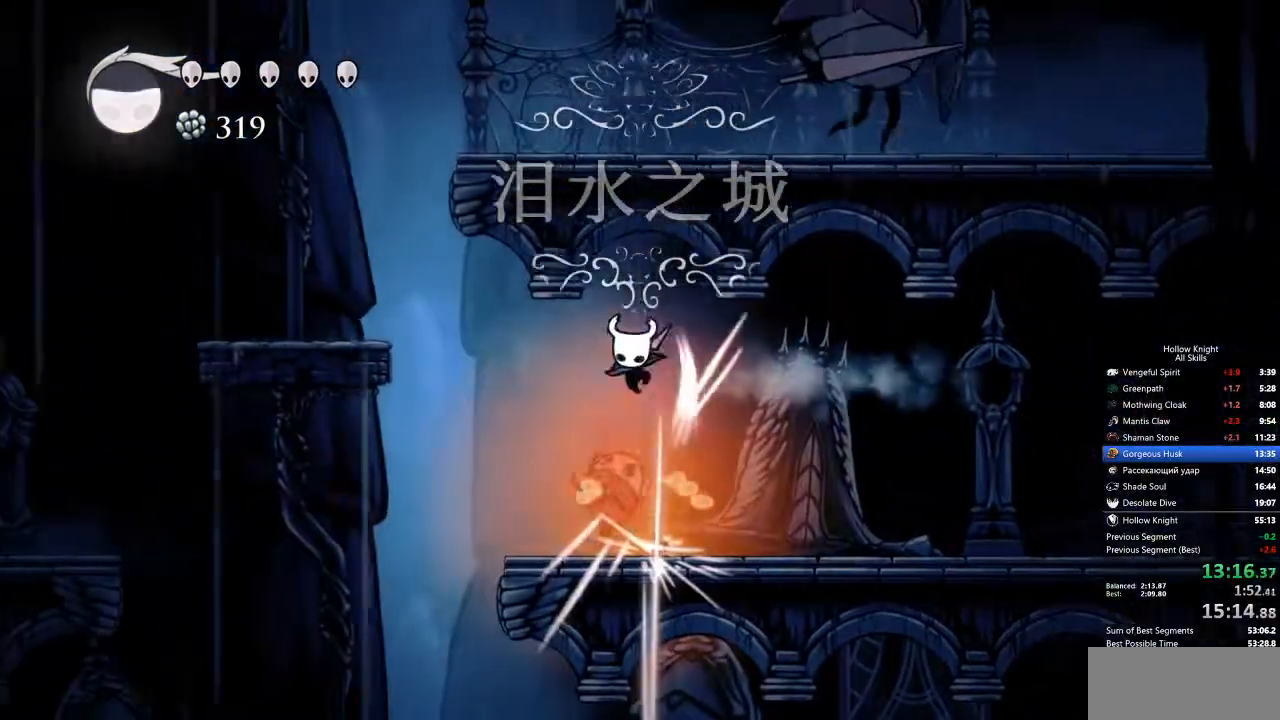
{"keys": ["dash", "left"], "events": [[50, "nail", "up"], [100, "down", "up"], [334, "dash", "down"]]}
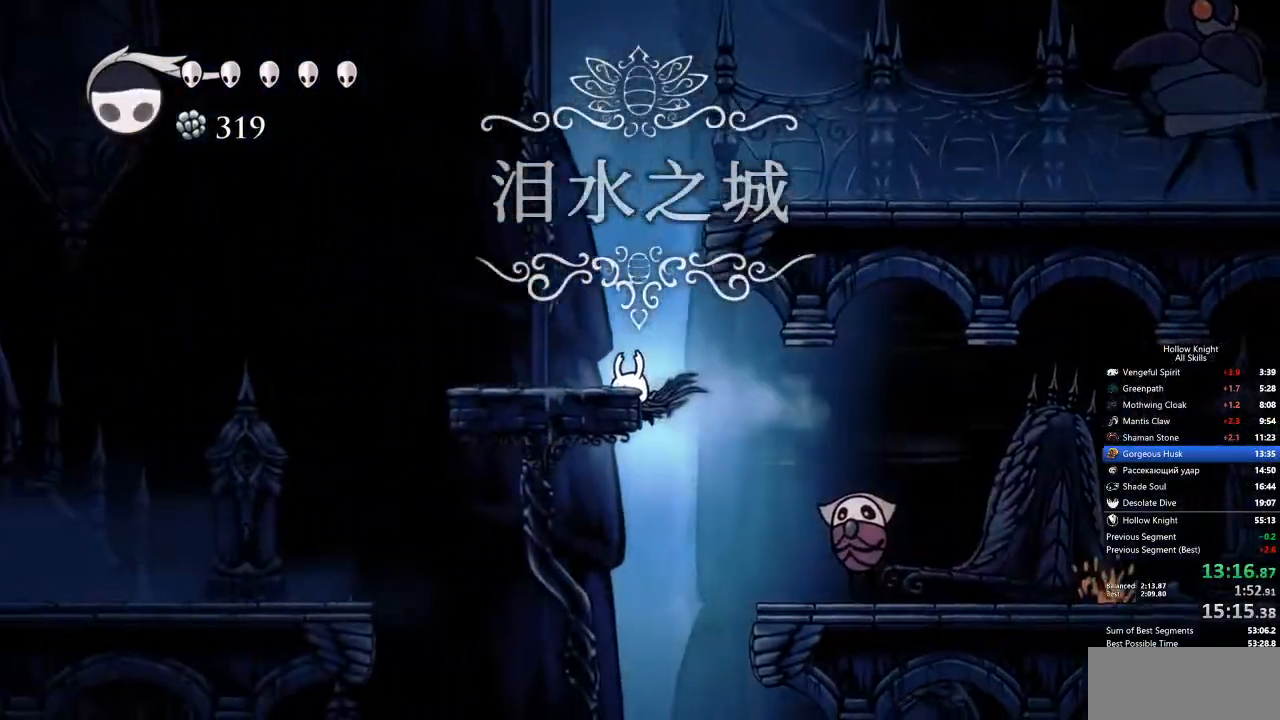
{"keys": ["dash", "left"], "events": [[117, "dash", "up"], [150, "jump", "down"], [351, "jump", "up"], [434, "dash", "down"]]}
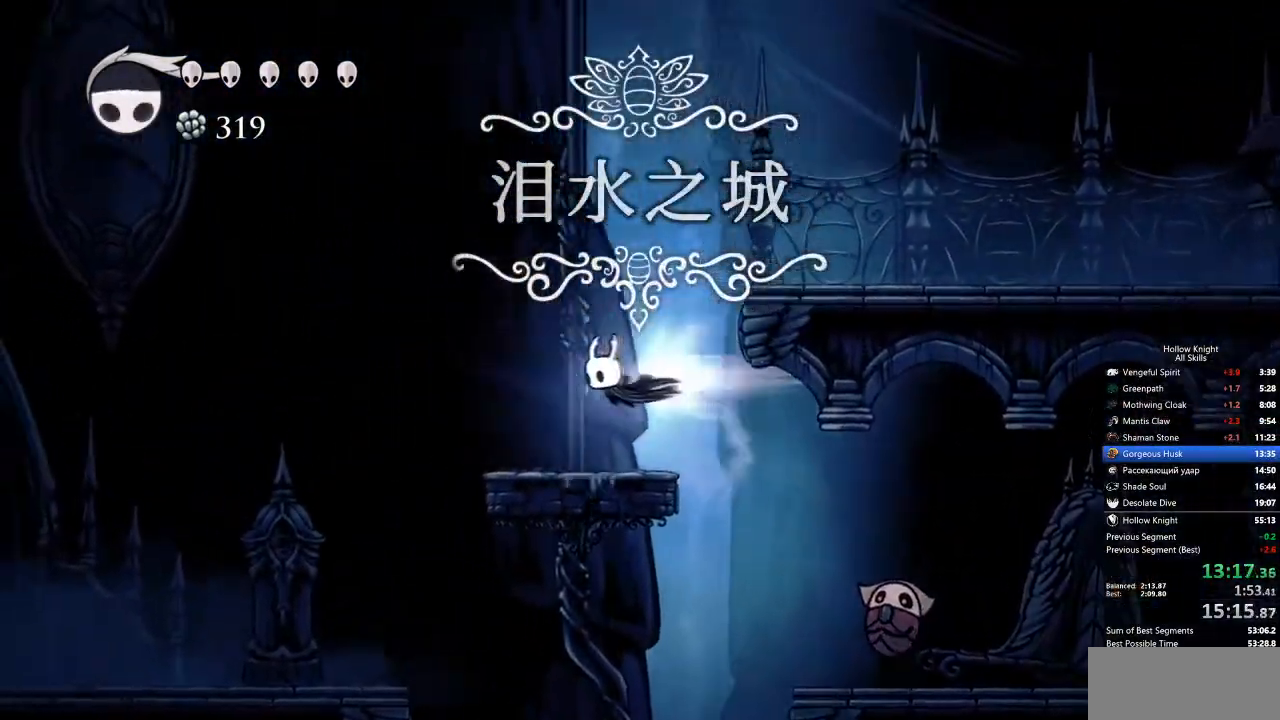
{"keys": ["left"], "events": [[117, "dash", "up"]]}
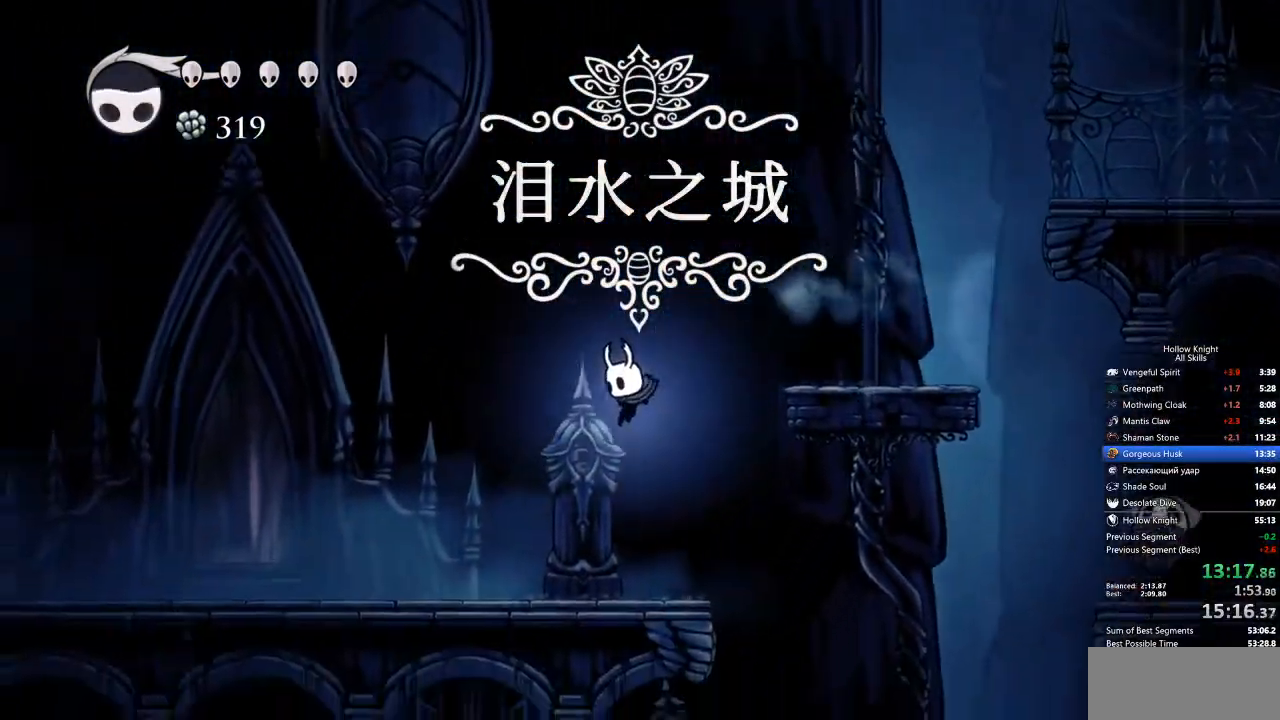
{"keys": ["left"], "events": [[318, "dash", "down"], [418, "dash", "up"]]}
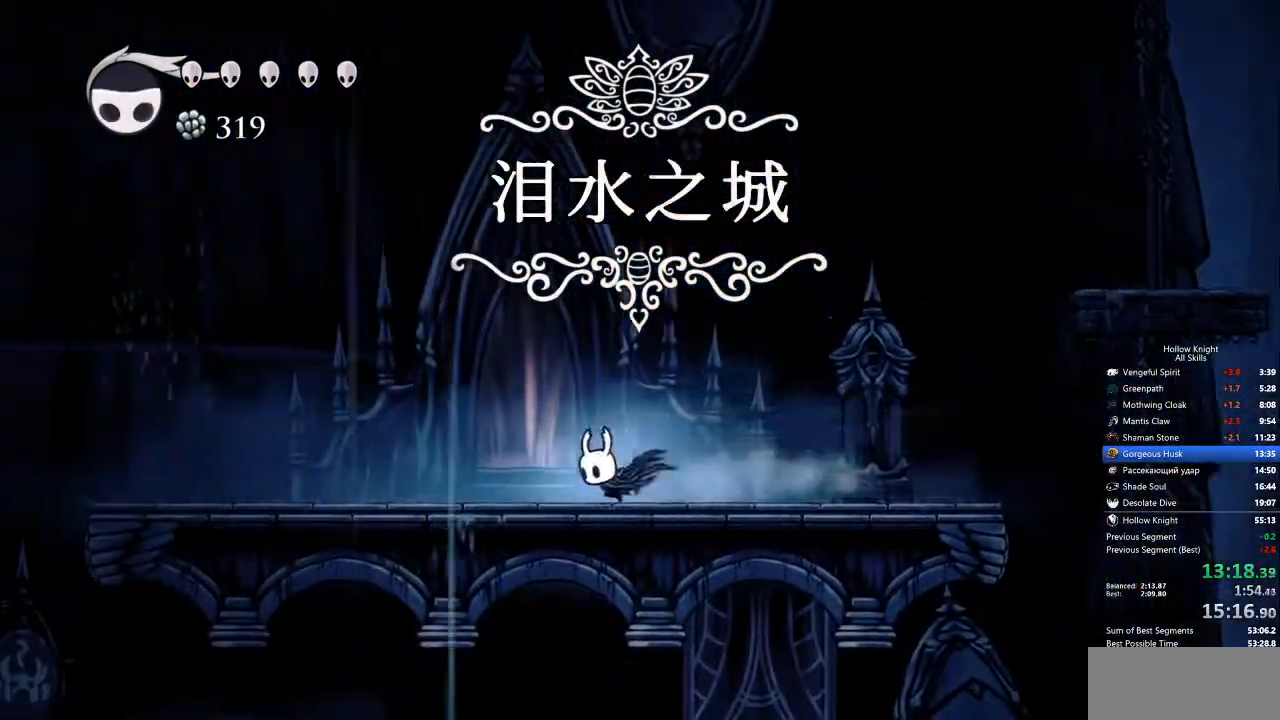
{"keys": ["right"], "events": [[101, "down", "down"], [184, "down", "up"], [234, "down", "down"], [284, "left", "up"], [468, "down", "up"], [468, "right", "down"]]}
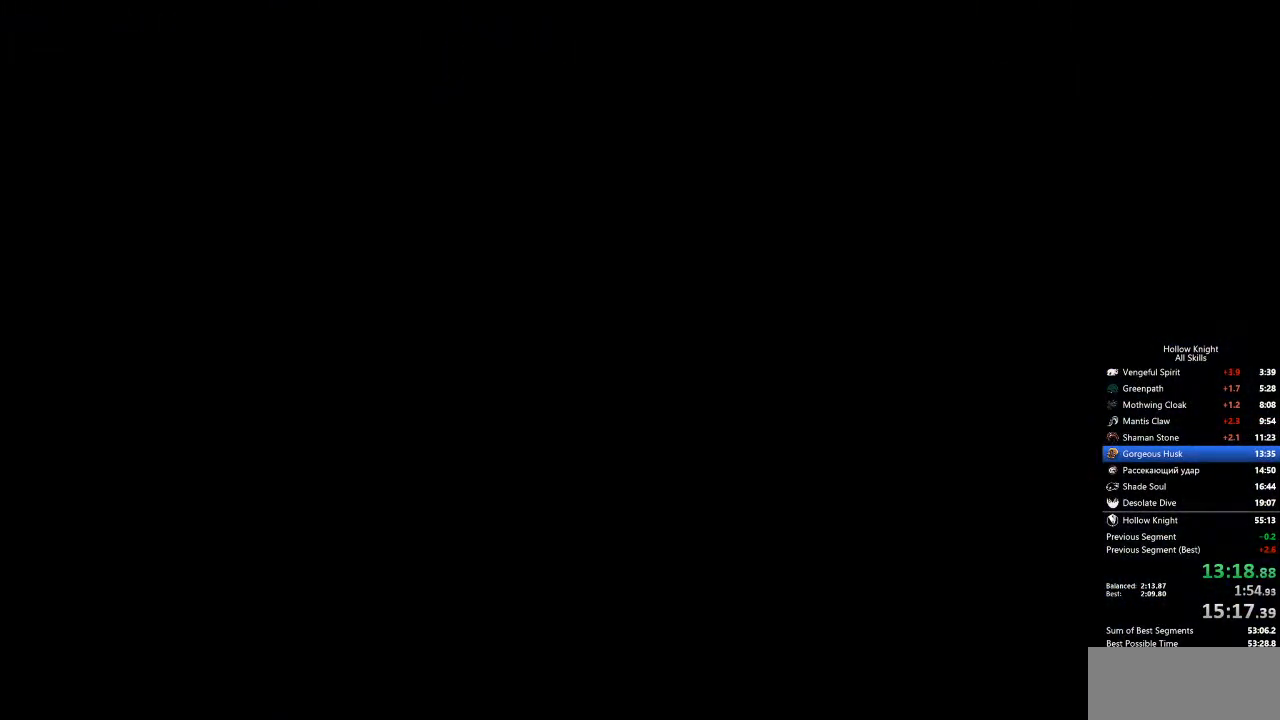
{"keys": ["right"], "events": [[66, "right", "up"], [100, "right", "down"], [200, "right", "up"], [300, "right", "down"], [384, "right", "up"], [434, "right", "down"]]}
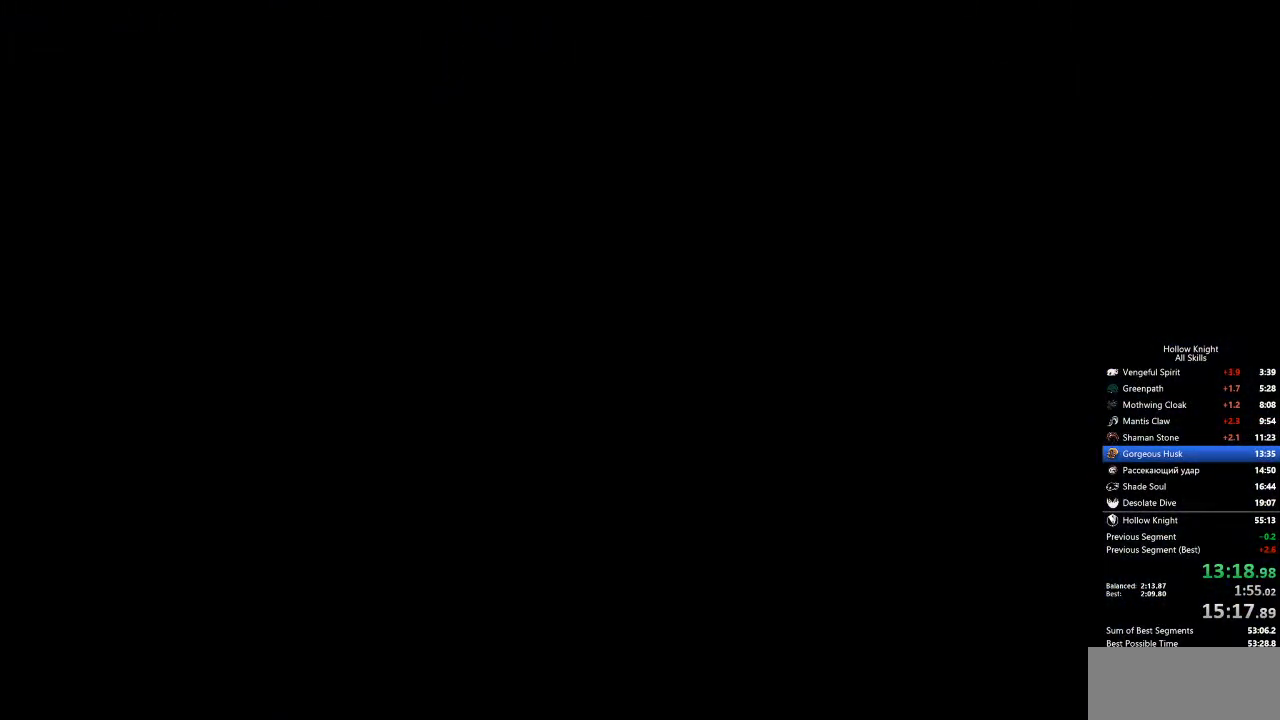
{"keys": ["right"], "events": []}
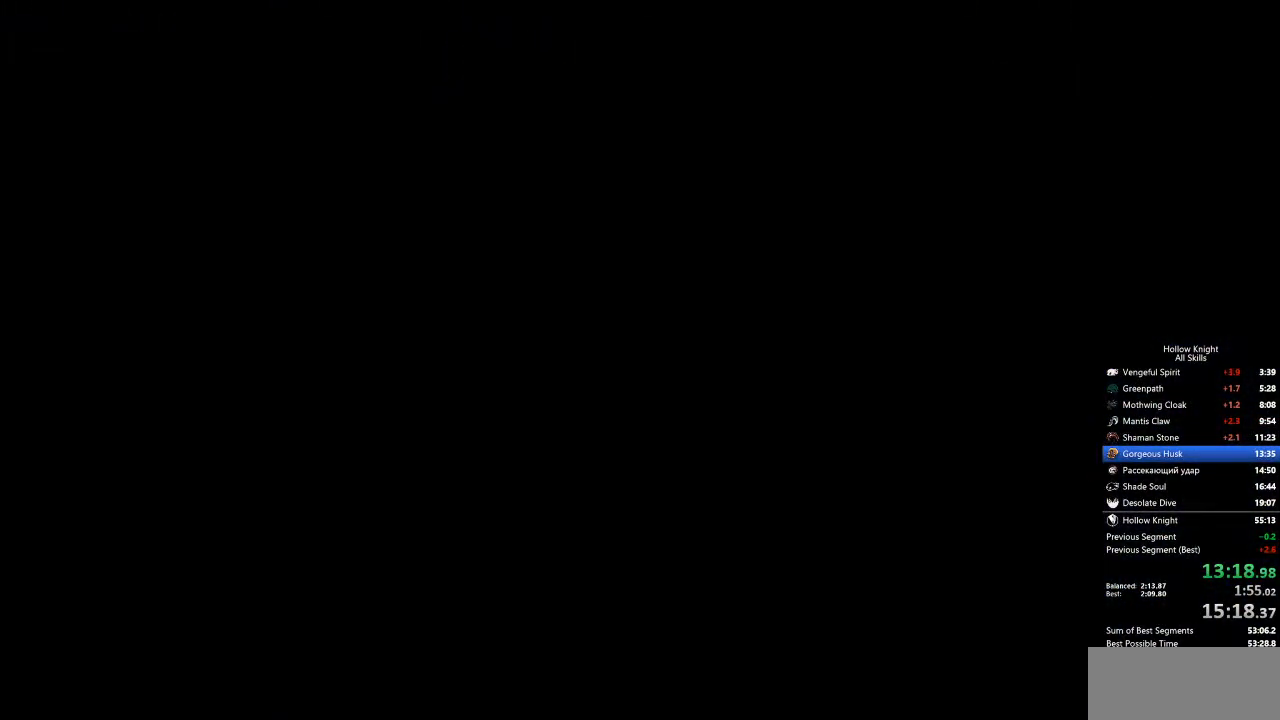
{"keys": ["right"], "events": []}
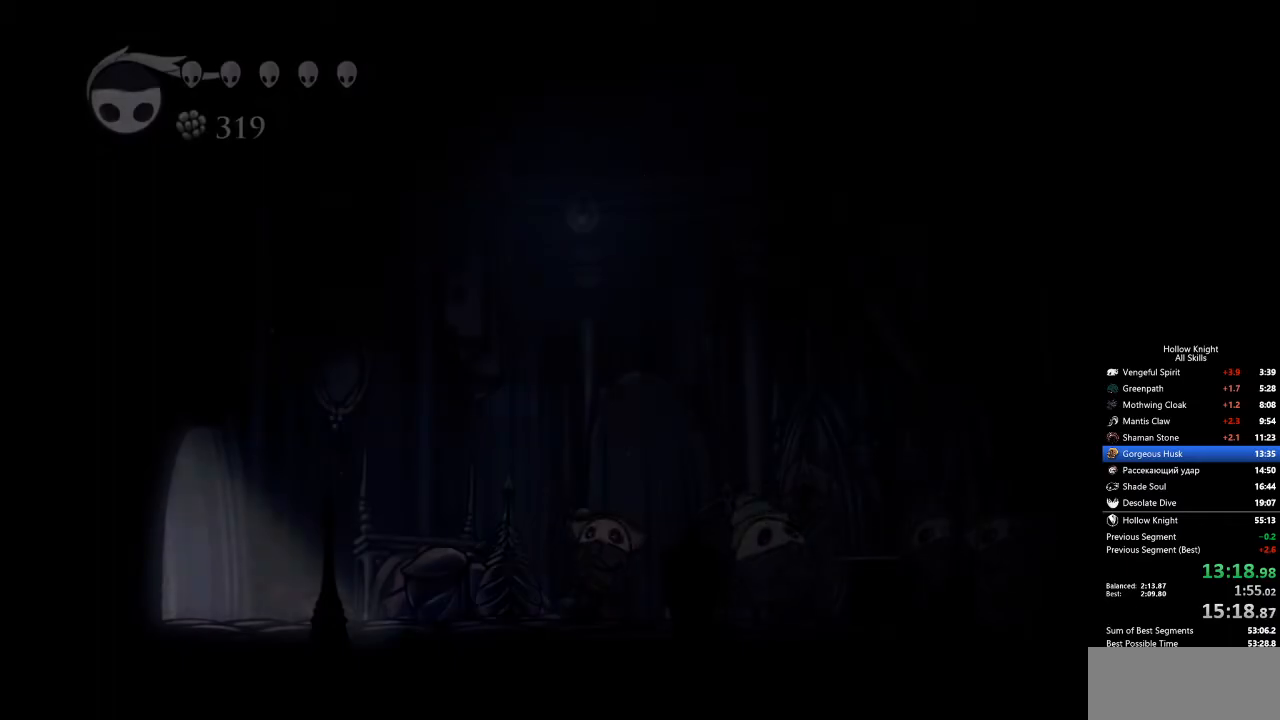
{"keys": ["right", "spell"], "events": [[501, "spell", "down"]]}
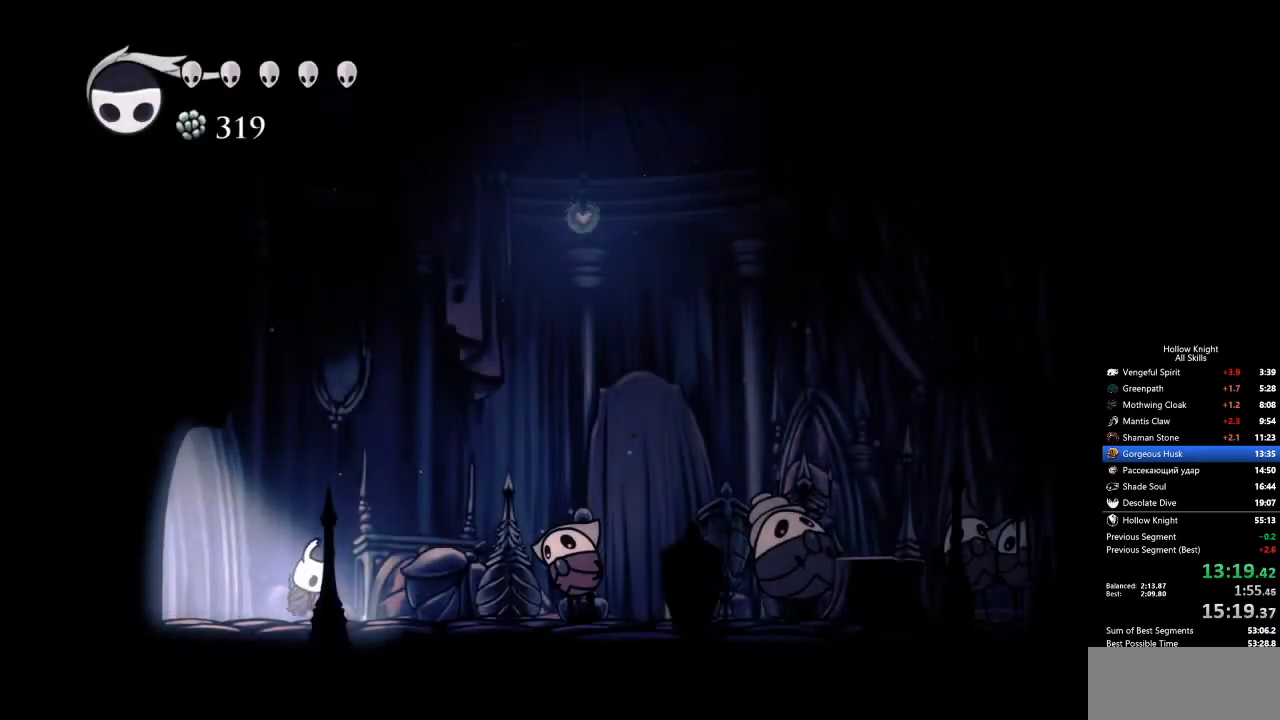
{"keys": ["right"], "events": [[84, "right", "up"], [84, "spell", "up"], [468, "right", "down"]]}
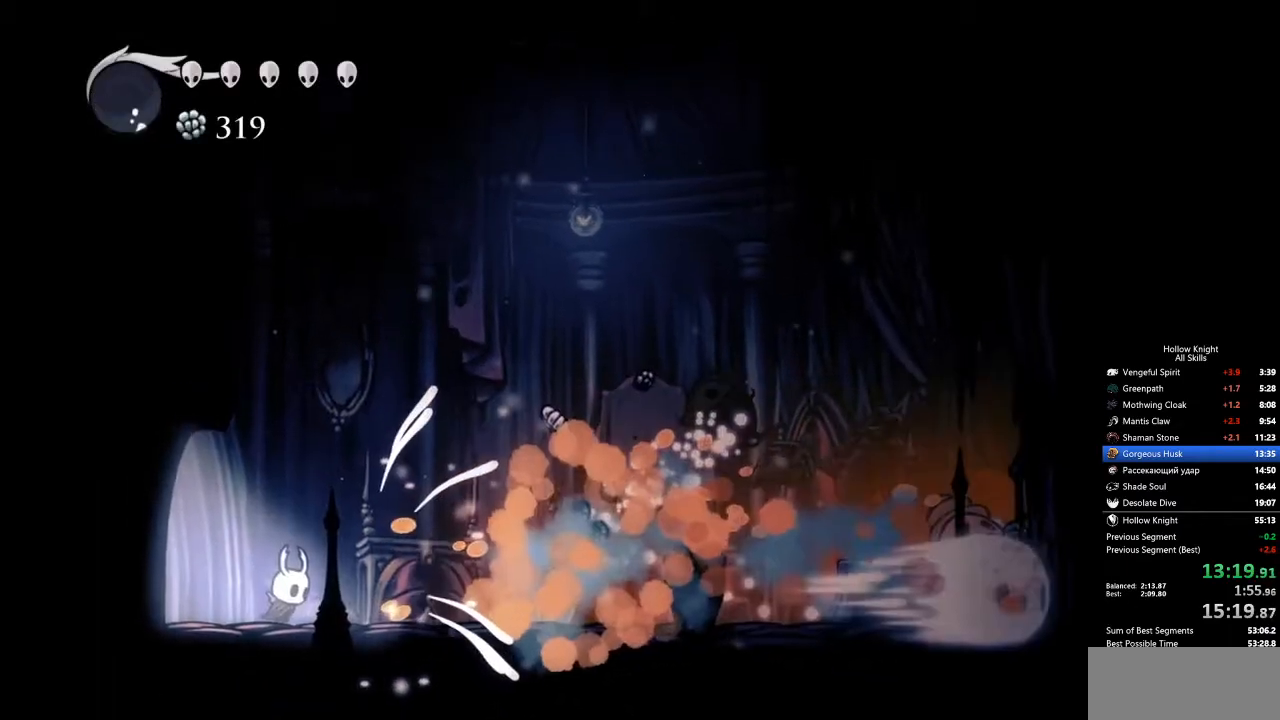
{"keys": ["right"], "events": []}
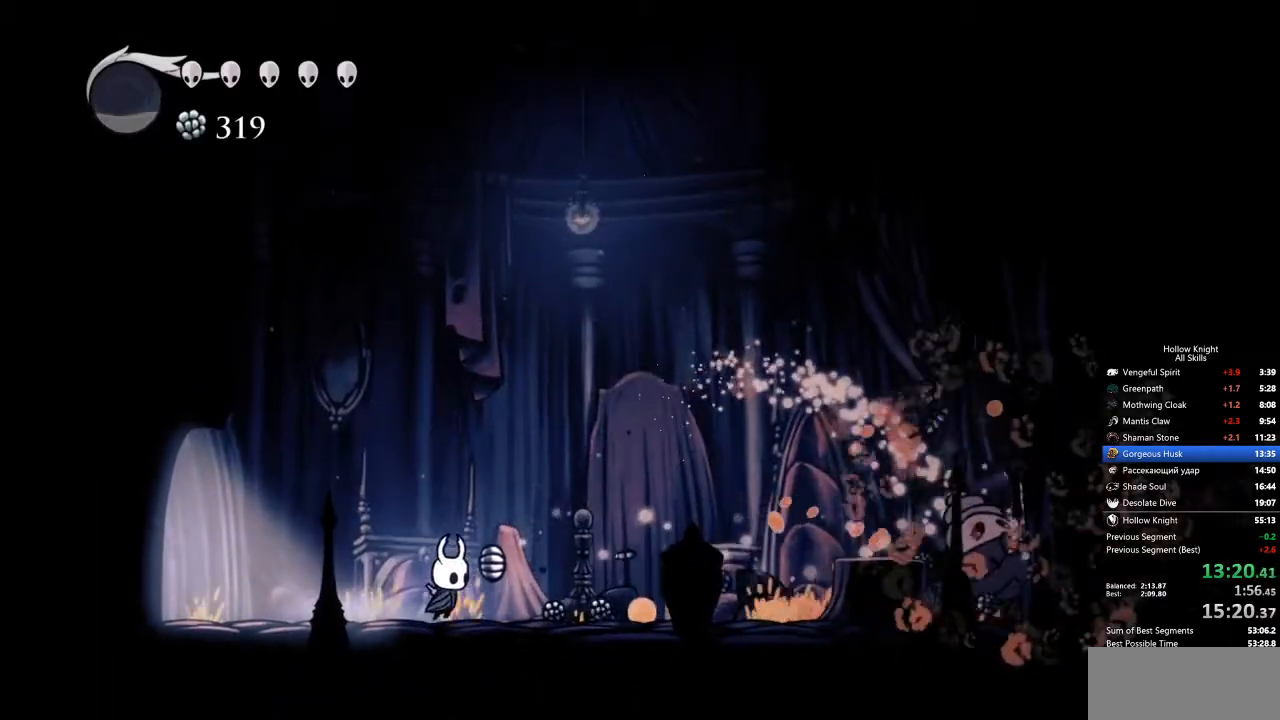
{"keys": ["right"], "events": [[334, "dash", "down"], [484, "dash", "up"]]}
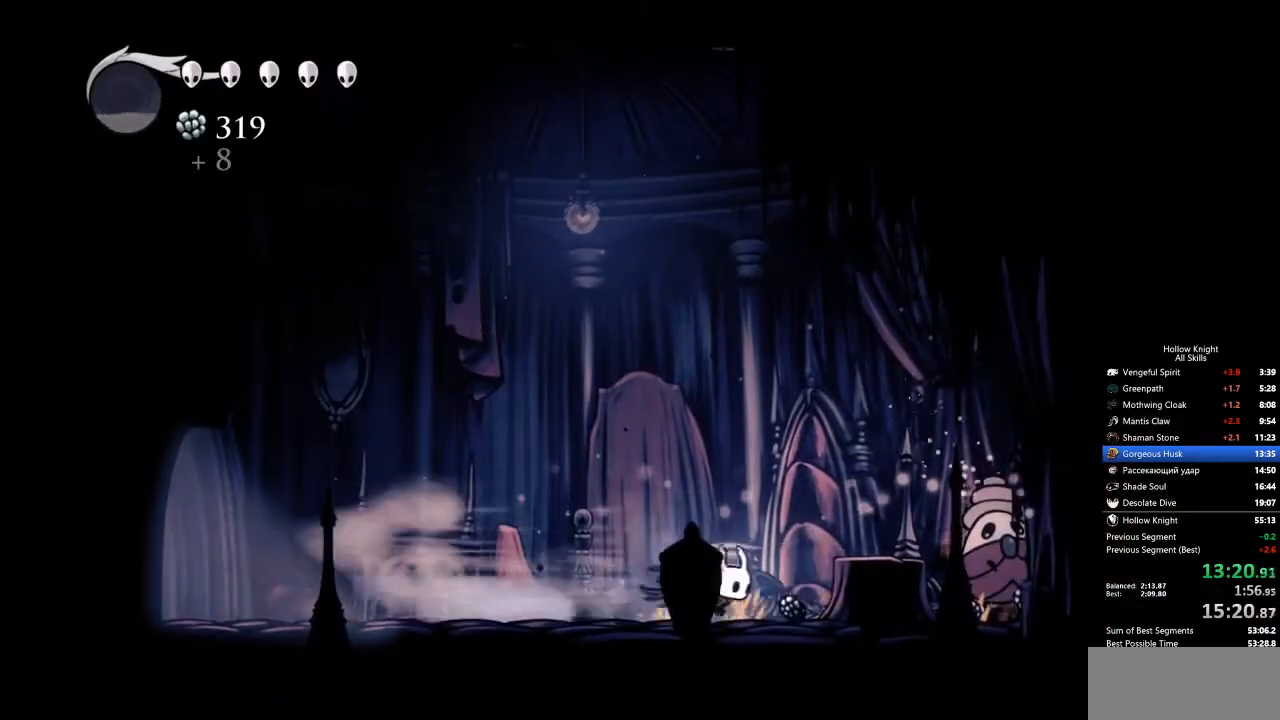
{"keys": ["jump"], "events": [[250, "nail", "down"], [401, "nail", "up"], [401, "right", "up"], [501, "jump", "down"]]}
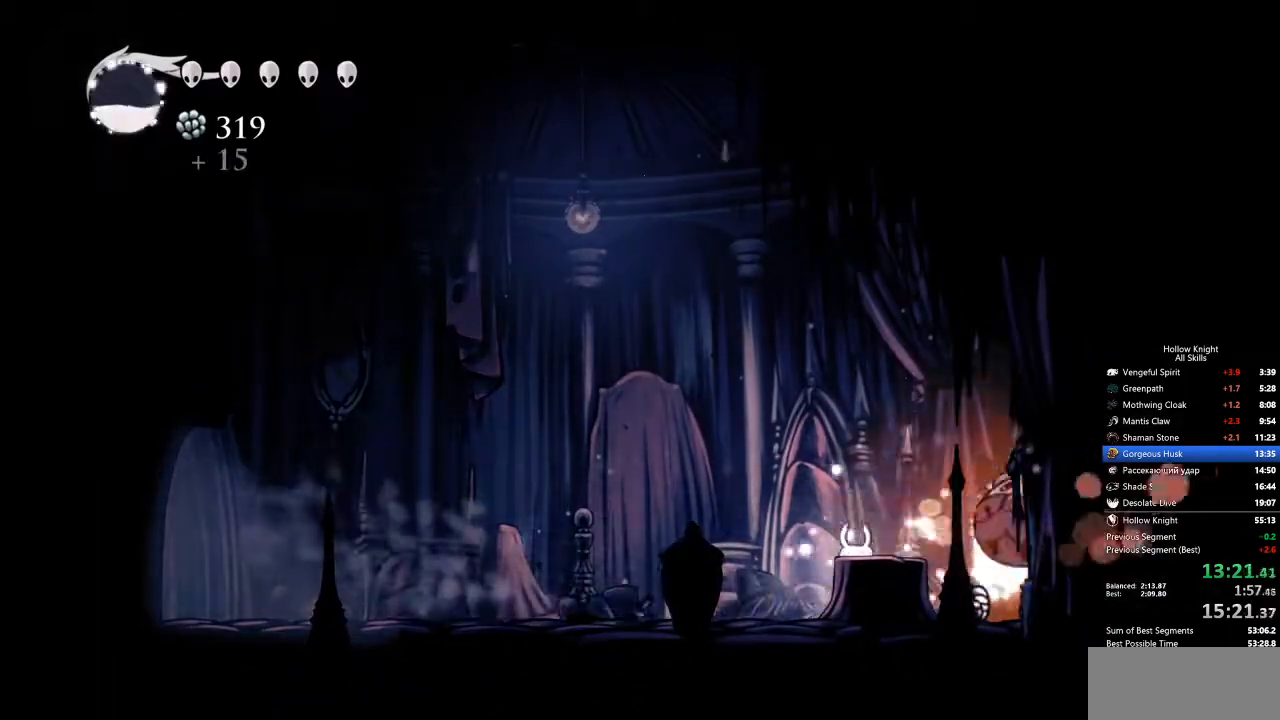
{"keys": [], "events": [[50, "right", "down"], [100, "nail", "down"], [150, "right", "up"], [200, "jump", "up"], [200, "nail", "up"]]}
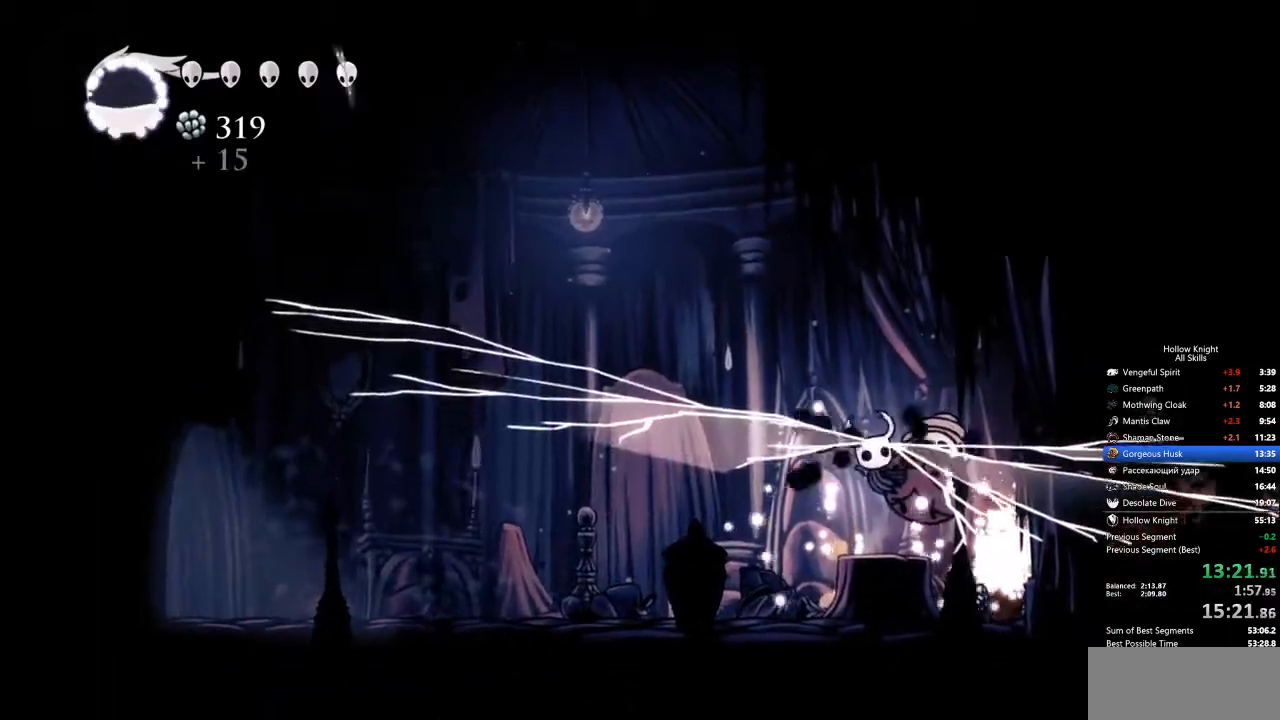
{"keys": [], "events": [[117, "left", "down"], [351, "left", "up"], [401, "right", "down"], [484, "right", "up"]]}
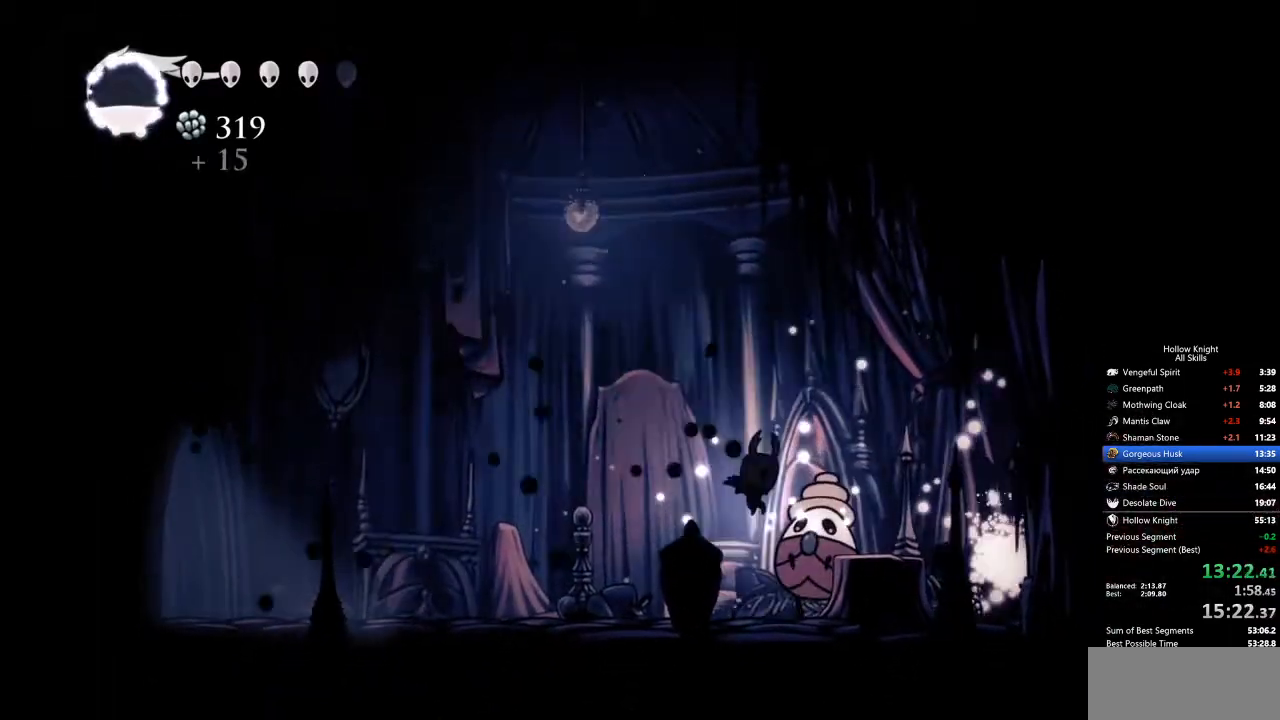
{"keys": [], "events": [[34, "nail", "down"], [134, "nail", "up"]]}
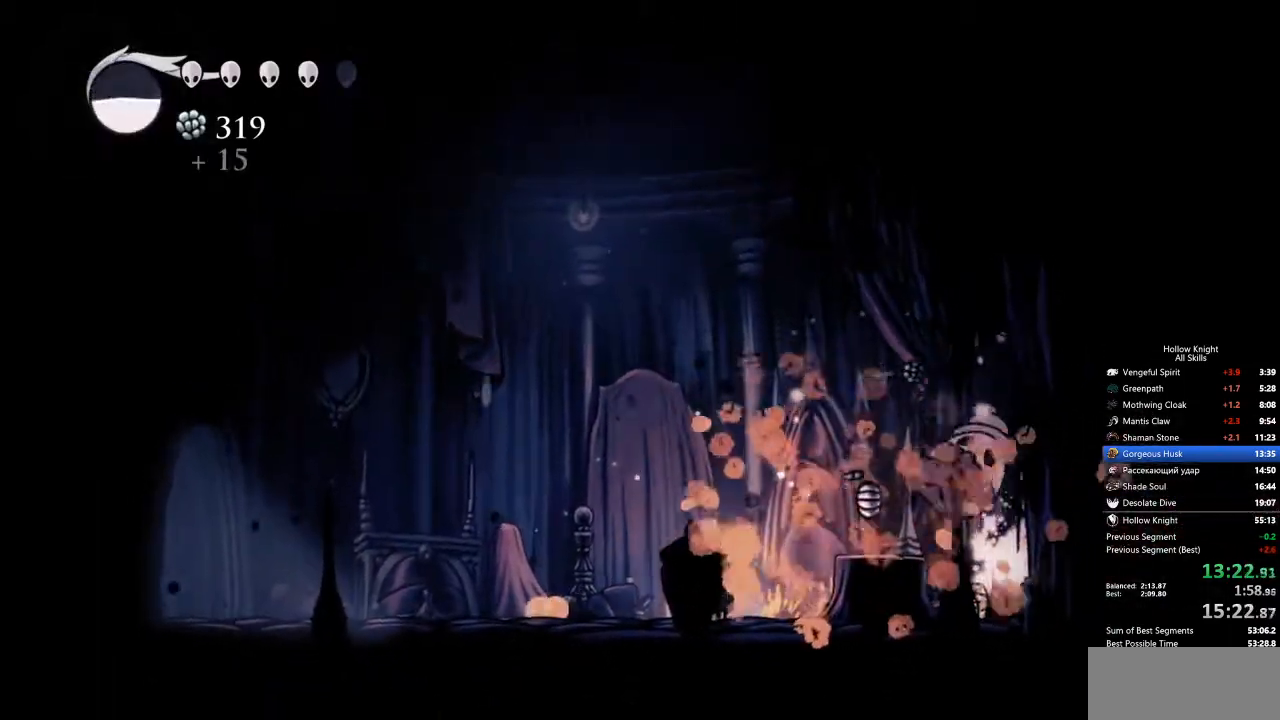
{"keys": ["right"], "events": [[251, "left", "down"], [334, "left", "up"], [384, "right", "down"]]}
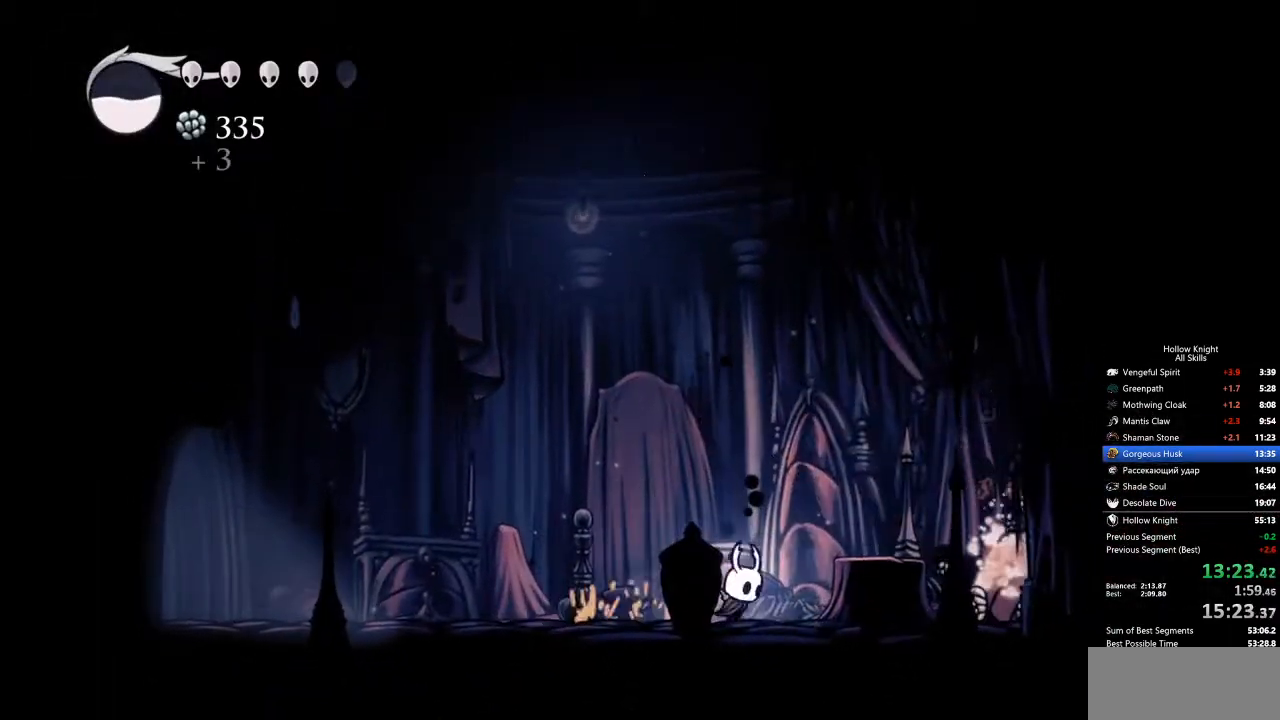
{"keys": ["right"], "events": [[34, "dash", "down"], [167, "dash", "up"]]}
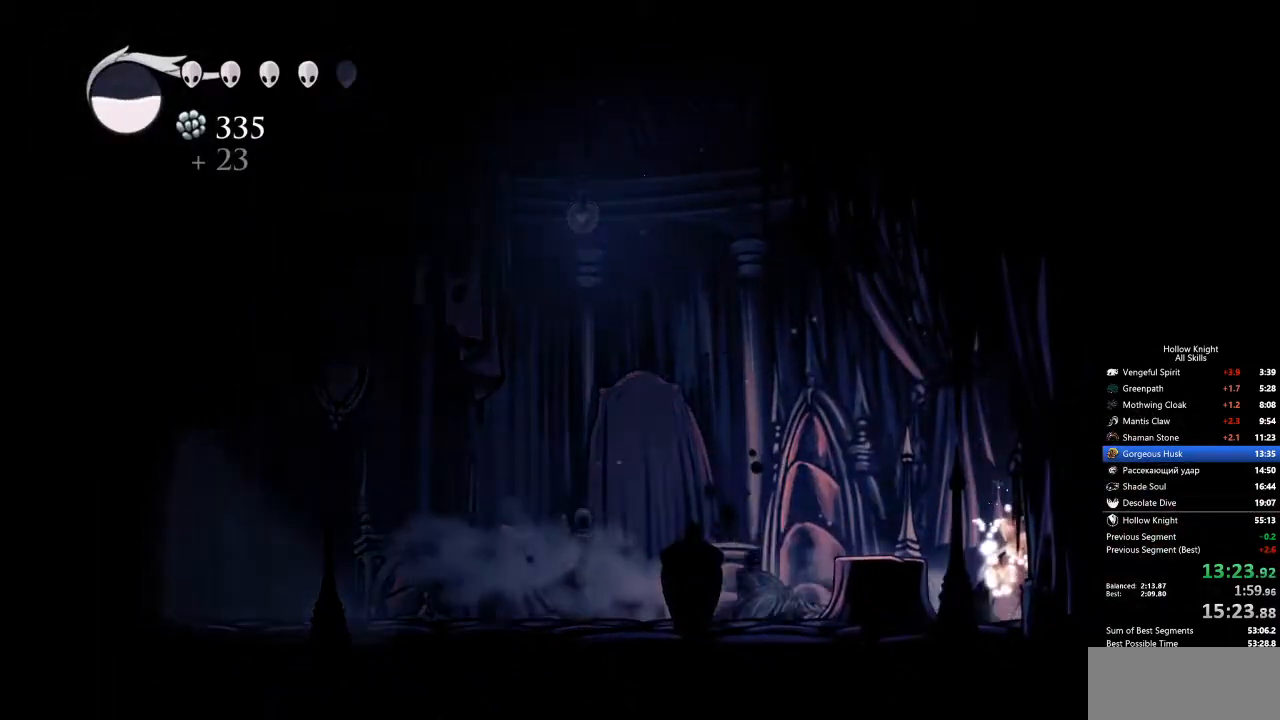
{"keys": ["right"], "events": [[101, "jump", "down"], [268, "dash", "down"], [318, "jump", "up"], [351, "dash", "up"]]}
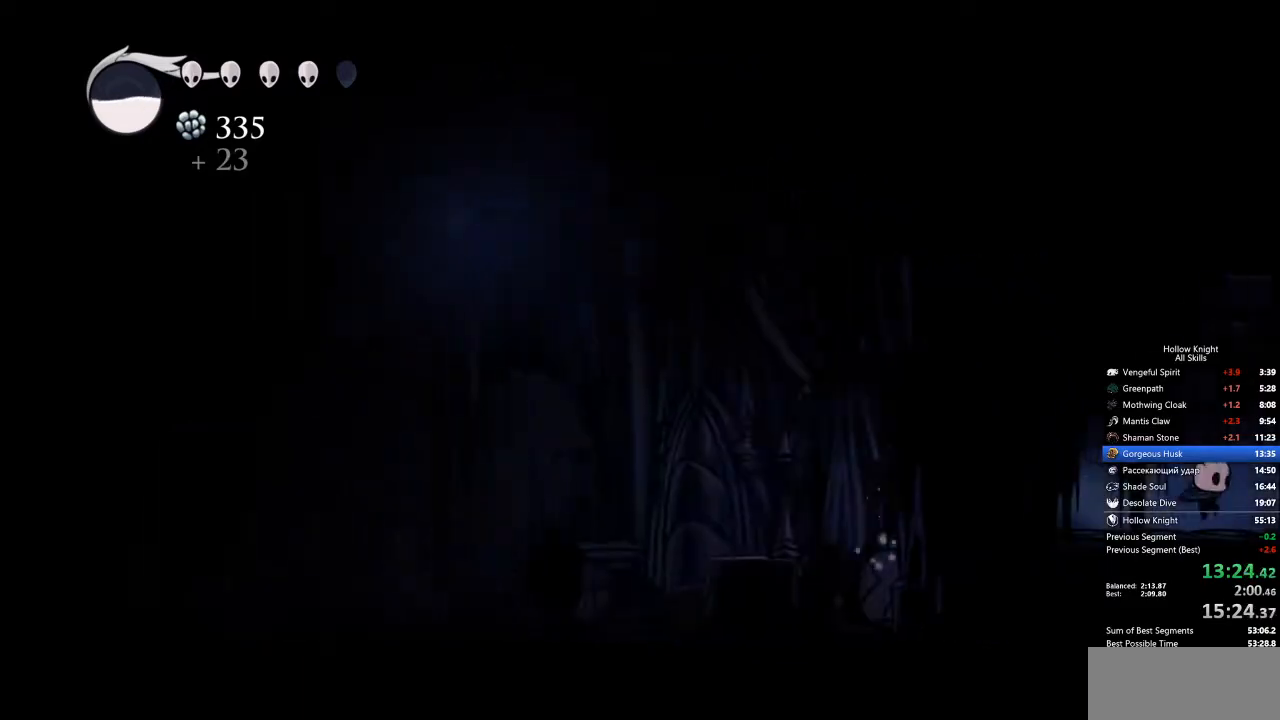
{"keys": ["right"], "events": [[284, "dash", "down"], [417, "dash", "up"]]}
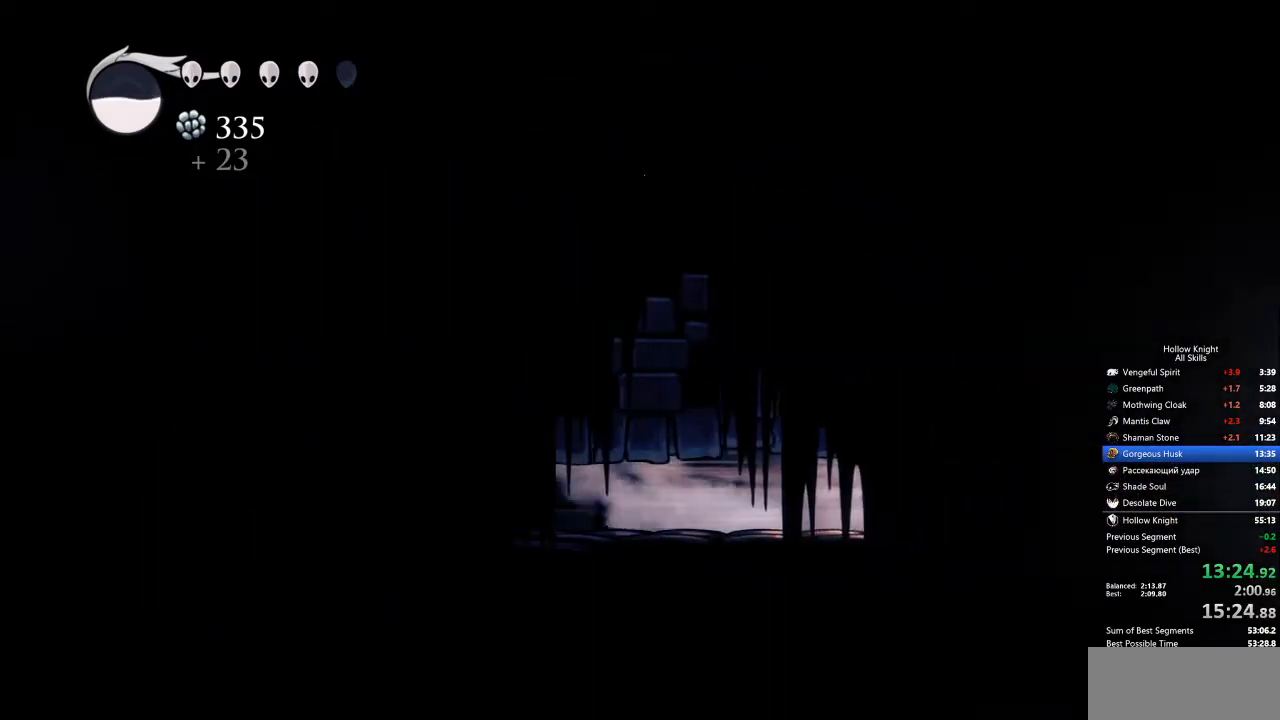
{"keys": ["right"], "events": [[150, "right", "up"], [150, "spell", "down"], [250, "spell", "up"], [484, "right", "down"]]}
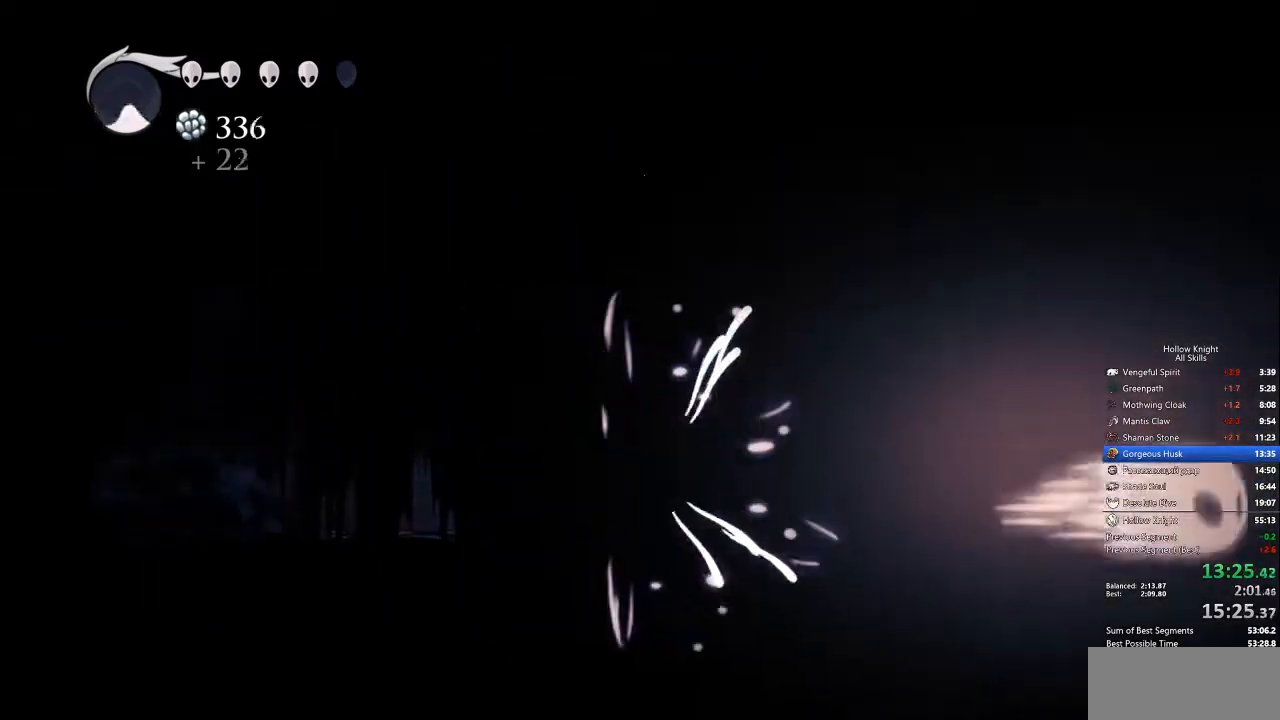
{"keys": ["dash", "right"], "events": [[401, "dash", "down"]]}
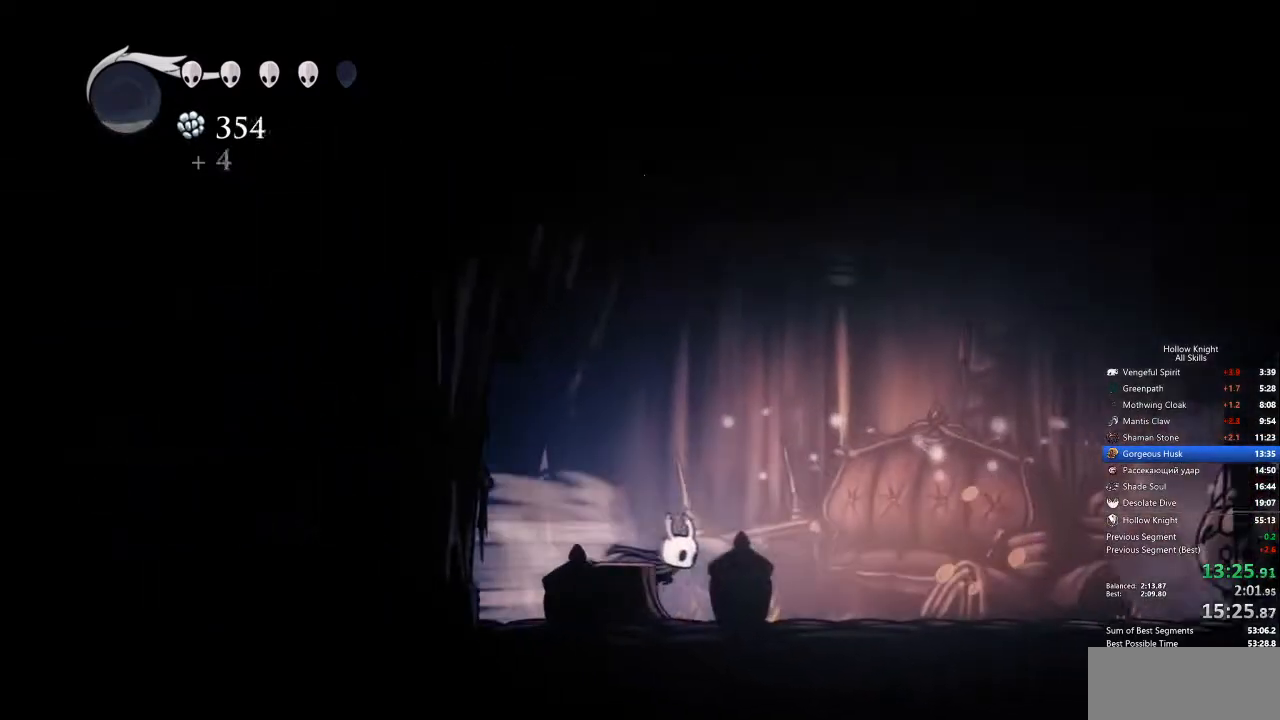
{"keys": ["right"], "events": [[33, "dash", "up"]]}